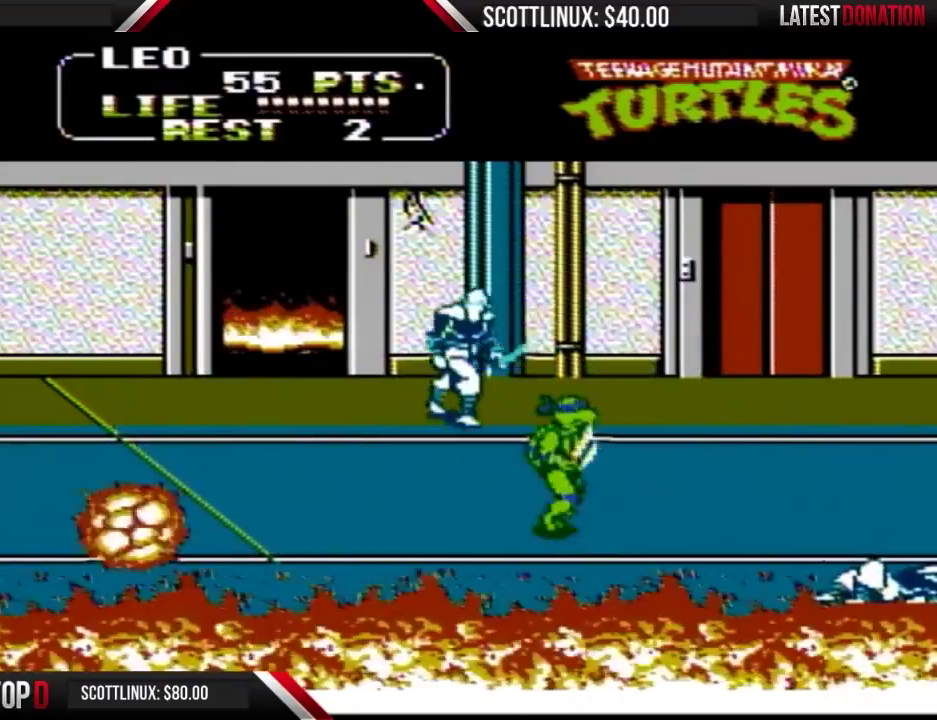
Gameplay with a controller (Nintendo layout); each line is a JSON object with the inputs held at the frame after it. "events" lists button and stick changes between this image and that frame as [ms after this image, input, new state], when the widget could be followed in between. Not read: L3 R3.
{"buttons": ["A", "DPAD_LEFT"], "events": [[367, "DPAD_RIGHT", "up"], [467, "DPAD_LEFT", "down"], [467, "DPAD_UP", "up"], [500, "A", "down"]]}
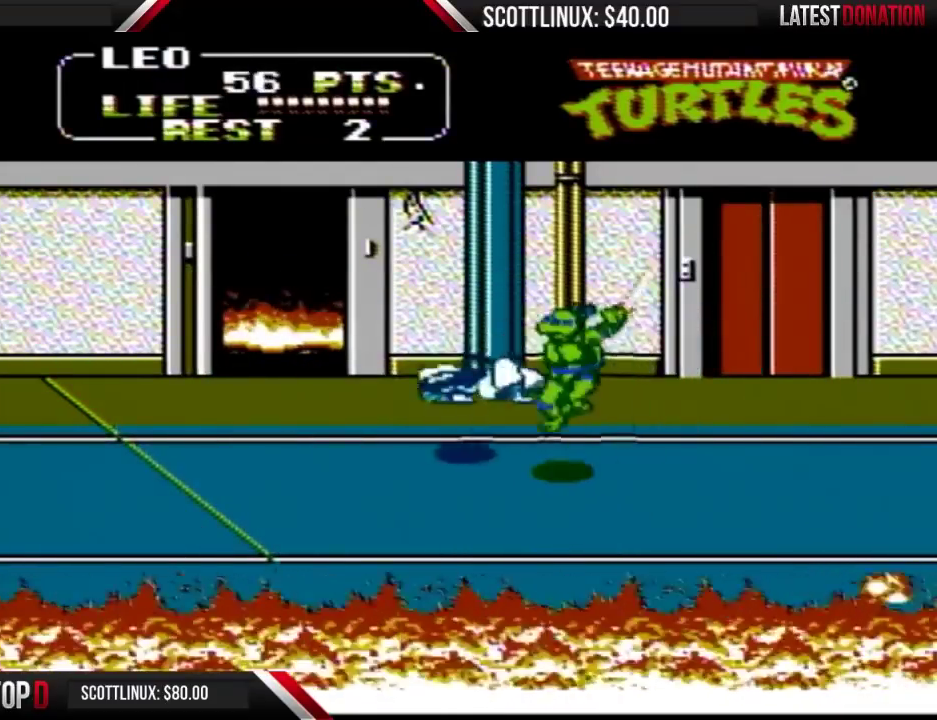
{"buttons": ["DPAD_RIGHT"], "events": [[33, "B", "down"], [100, "A", "up"], [133, "B", "up"], [133, "DPAD_LEFT", "up"], [333, "DPAD_RIGHT", "down"]]}
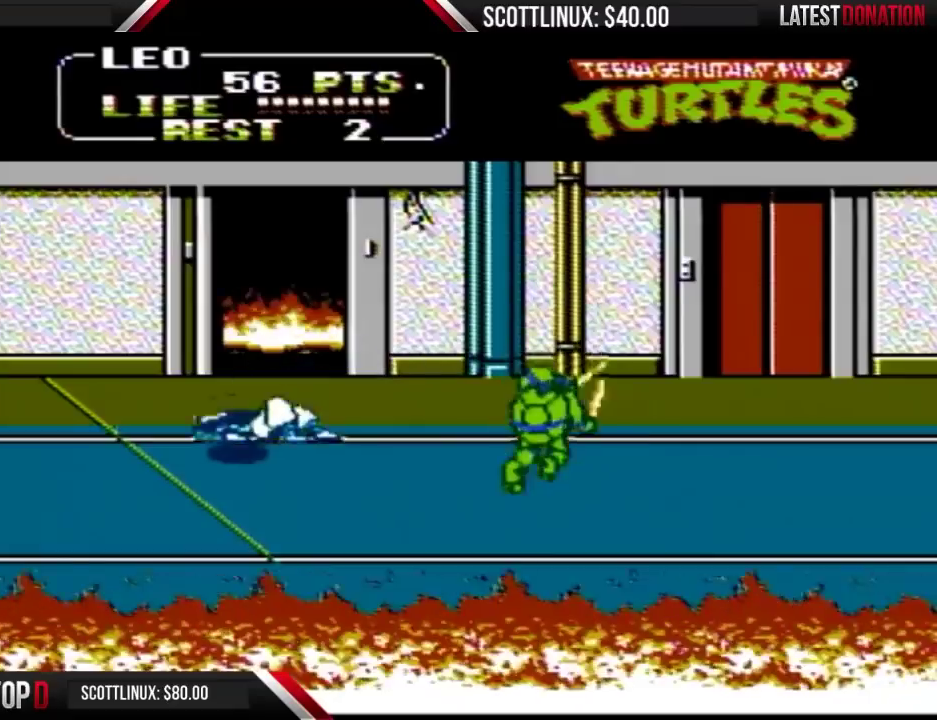
{"buttons": ["DPAD_RIGHT"], "events": []}
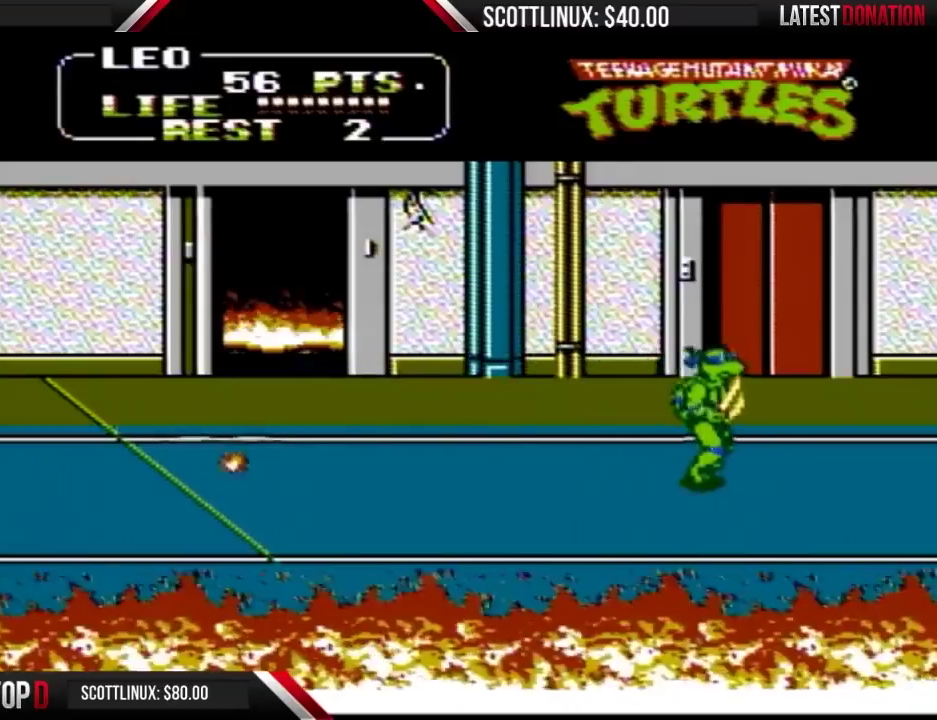
{"buttons": ["DPAD_RIGHT"], "events": []}
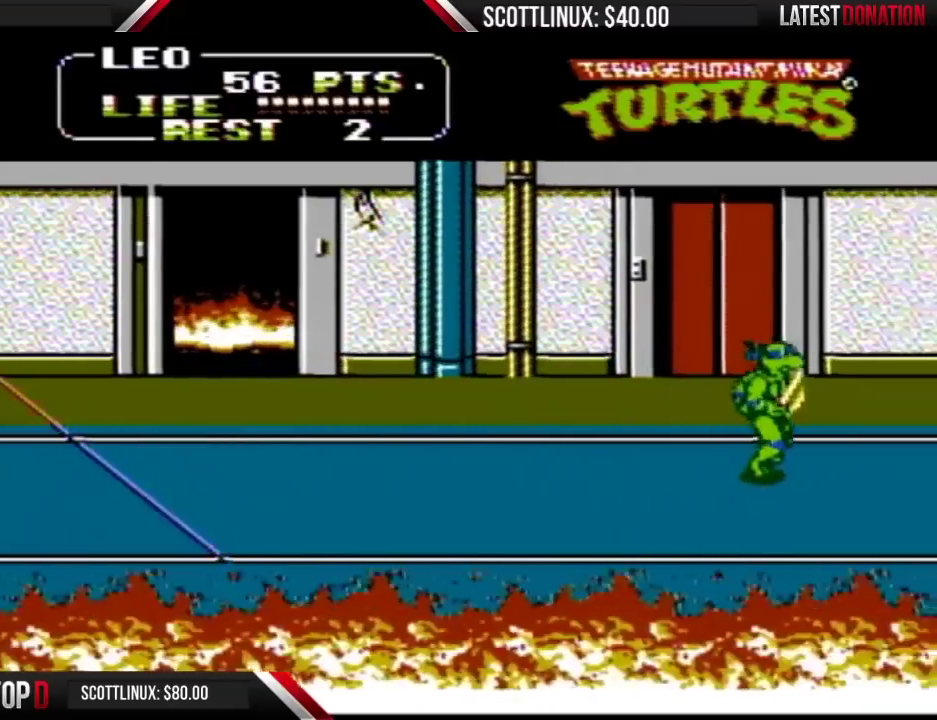
{"buttons": ["DPAD_UP", "DPAD_RIGHT"], "events": [[33, "DPAD_UP", "down"]]}
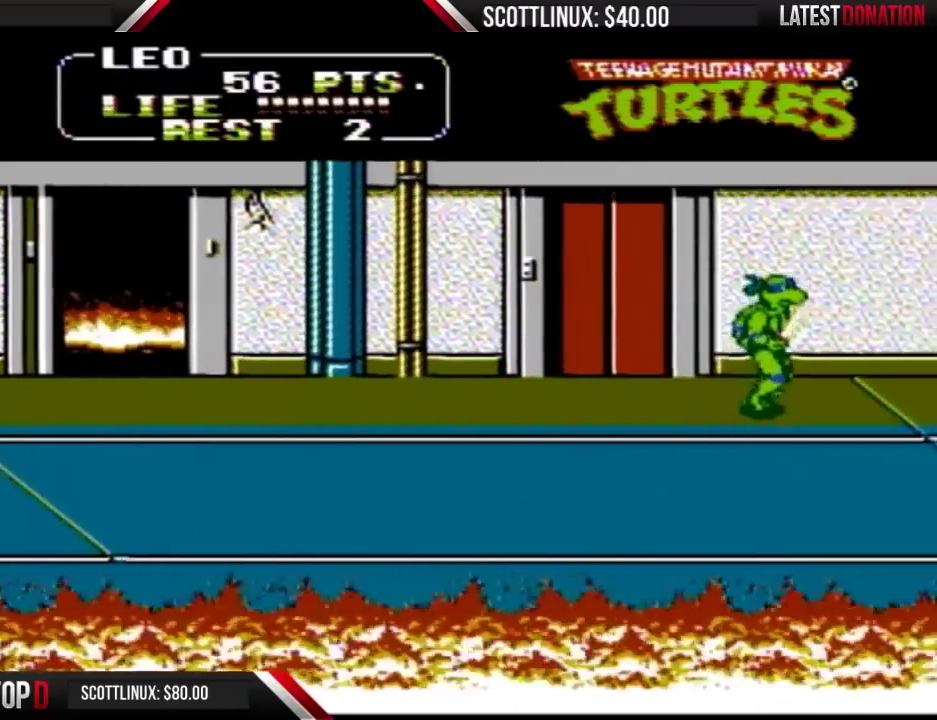
{"buttons": ["DPAD_RIGHT"], "events": [[200, "DPAD_UP", "up"]]}
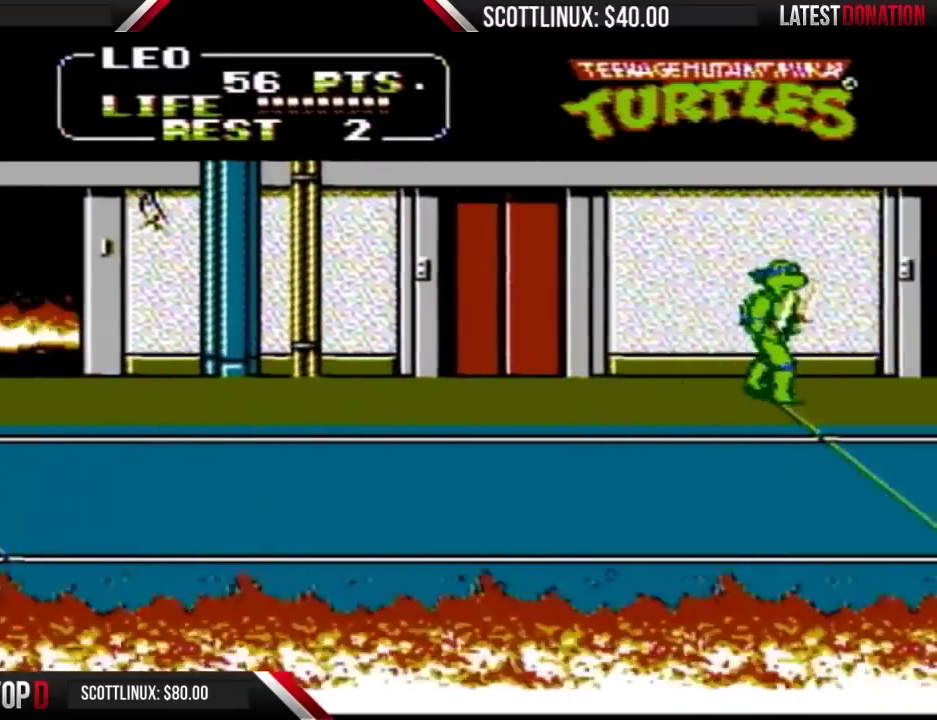
{"buttons": ["DPAD_RIGHT"], "events": []}
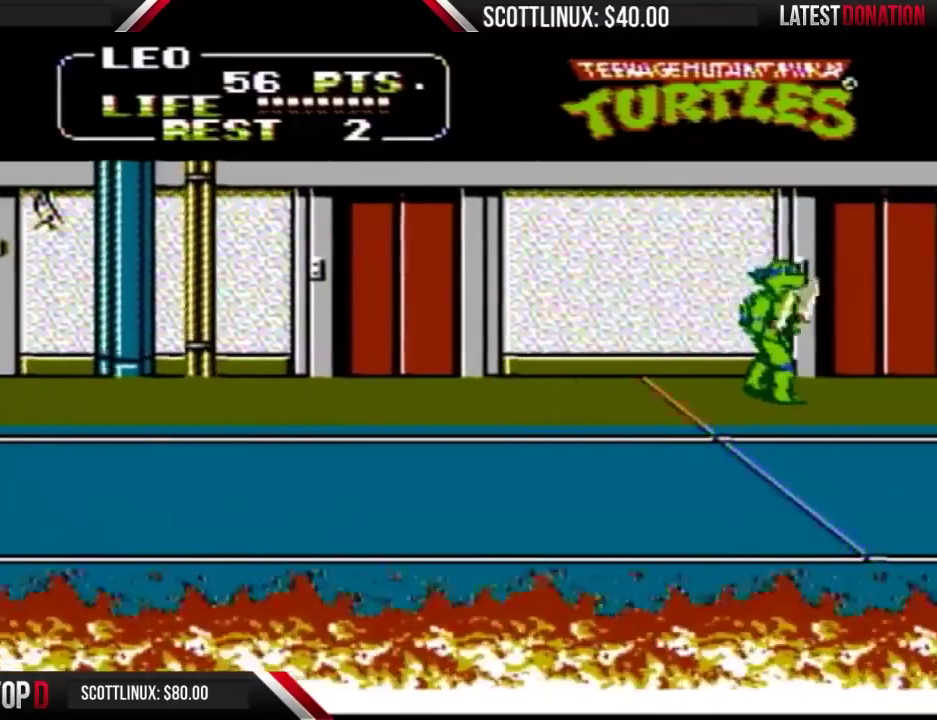
{"buttons": ["DPAD_RIGHT"], "events": []}
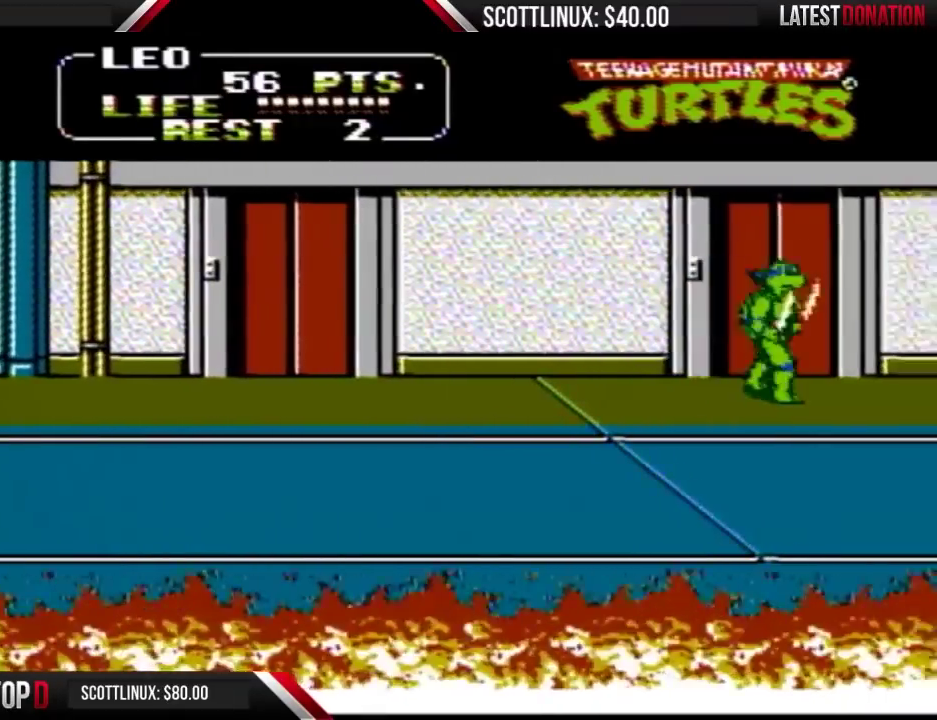
{"buttons": ["DPAD_RIGHT"], "events": []}
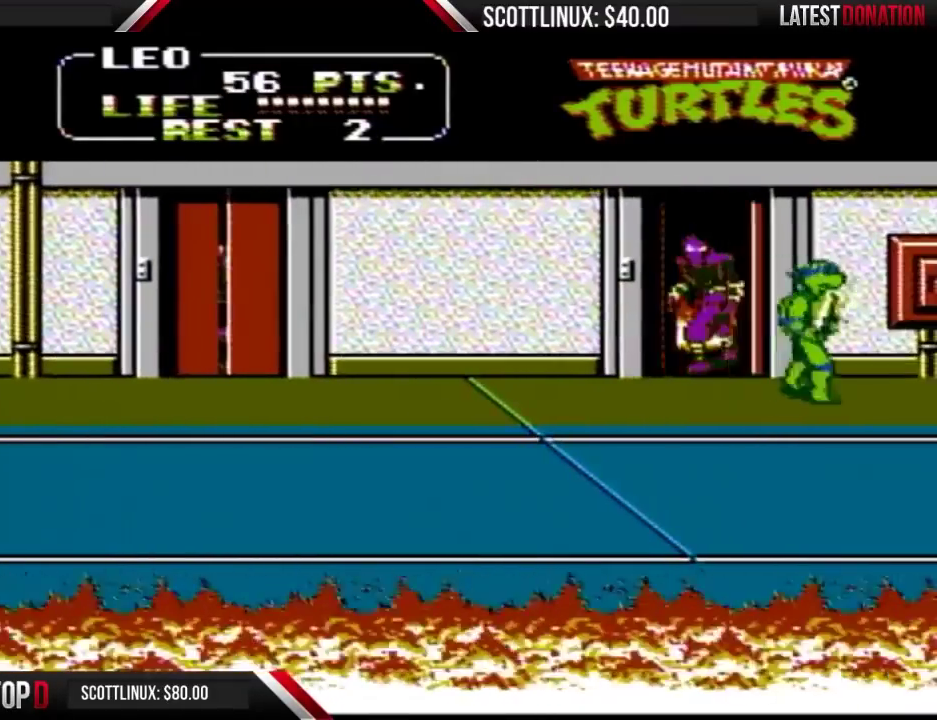
{"buttons": ["A", "B", "DPAD_LEFT"], "events": [[300, "DPAD_LEFT", "down"], [300, "DPAD_RIGHT", "up"], [467, "A", "down"], [500, "B", "down"]]}
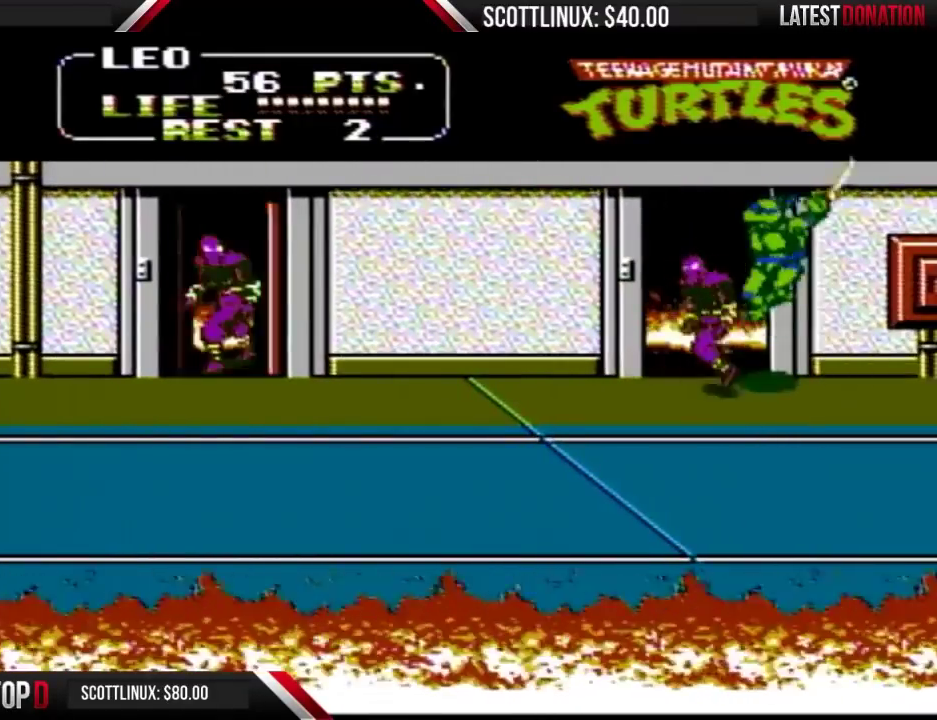
{"buttons": ["DPAD_RIGHT"], "events": [[67, "A", "up"], [67, "B", "up"], [67, "DPAD_LEFT", "up"], [333, "DPAD_RIGHT", "down"]]}
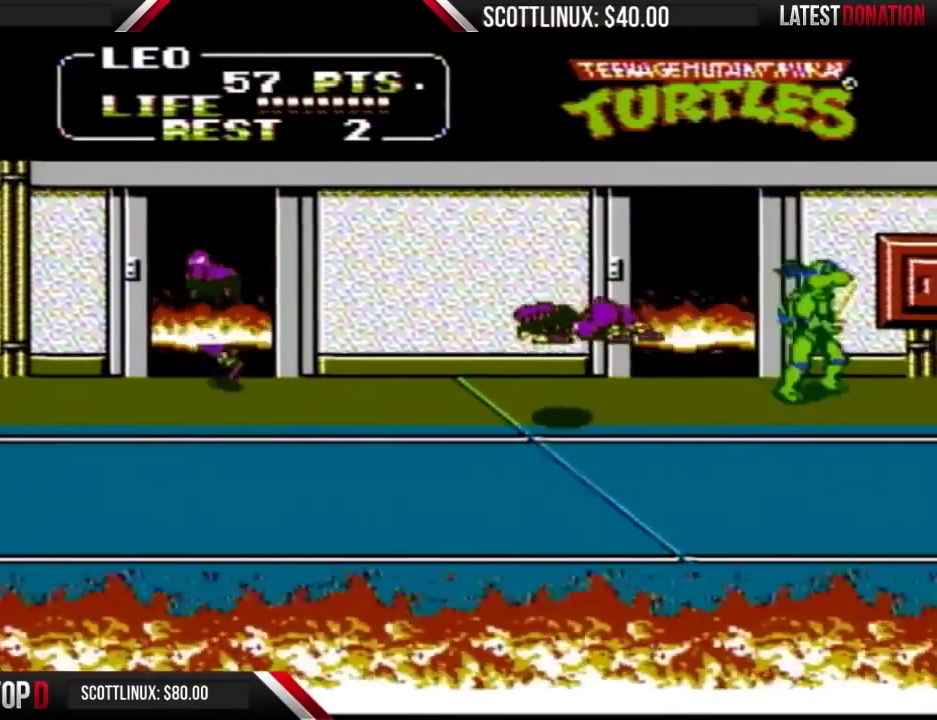
{"buttons": ["DPAD_LEFT"], "events": [[133, "DPAD_DOWN", "down"], [267, "DPAD_DOWN", "up"], [400, "DPAD_RIGHT", "up"], [433, "DPAD_LEFT", "down"]]}
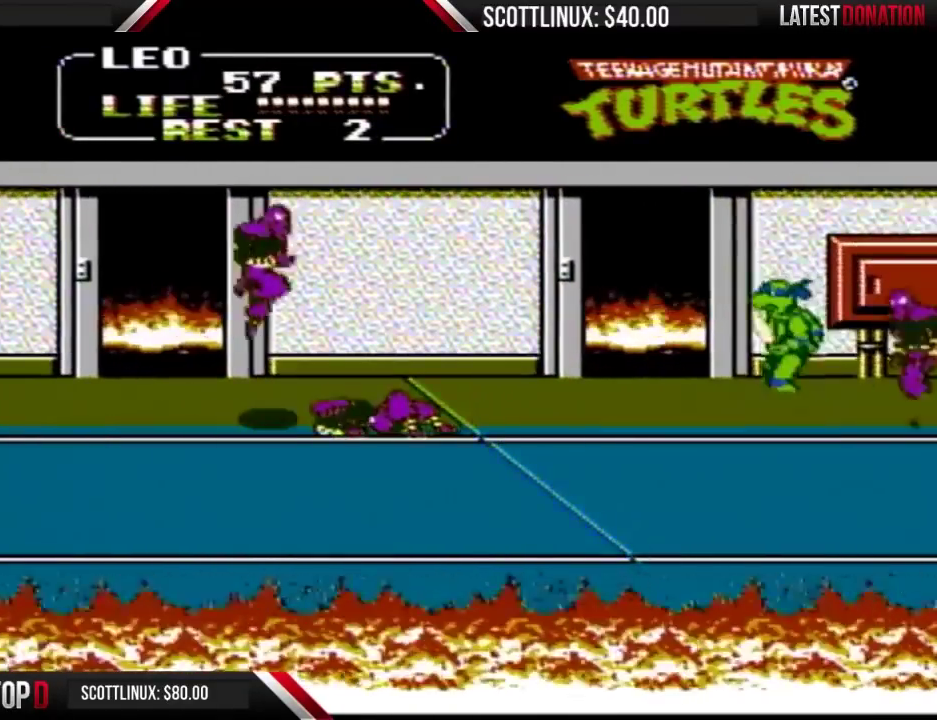
{"buttons": ["DPAD_RIGHT"], "events": [[267, "DPAD_DOWN", "down"], [300, "DPAD_LEFT", "up"], [333, "DPAD_RIGHT", "down"], [467, "DPAD_DOWN", "up"]]}
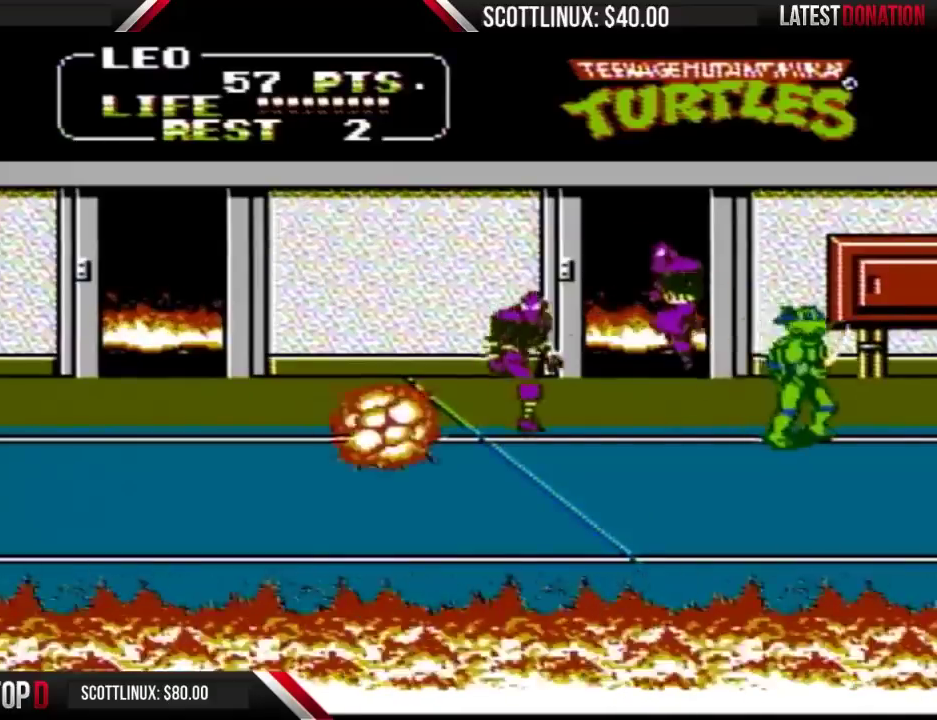
{"buttons": [], "events": [[67, "DPAD_RIGHT", "up"], [100, "DPAD_LEFT", "down"], [200, "A", "down"], [233, "B", "down"], [333, "A", "up"], [333, "B", "up"], [367, "DPAD_LEFT", "up"]]}
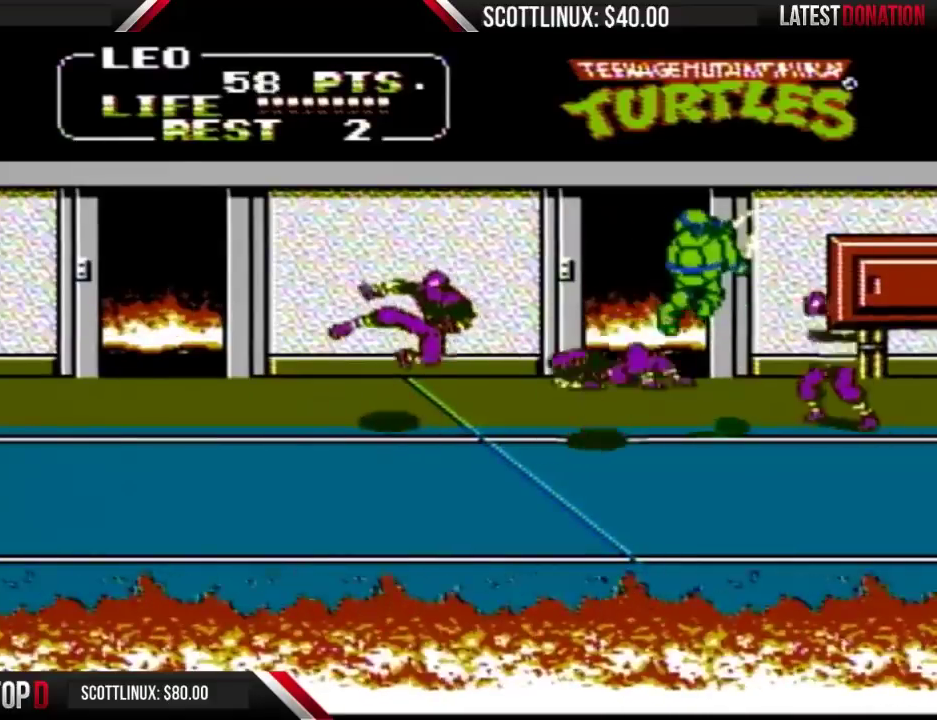
{"buttons": ["A", "B", "DPAD_LEFT"], "events": [[133, "DPAD_RIGHT", "down"], [367, "DPAD_RIGHT", "up"], [400, "A", "down"], [400, "DPAD_LEFT", "down"], [433, "B", "down"]]}
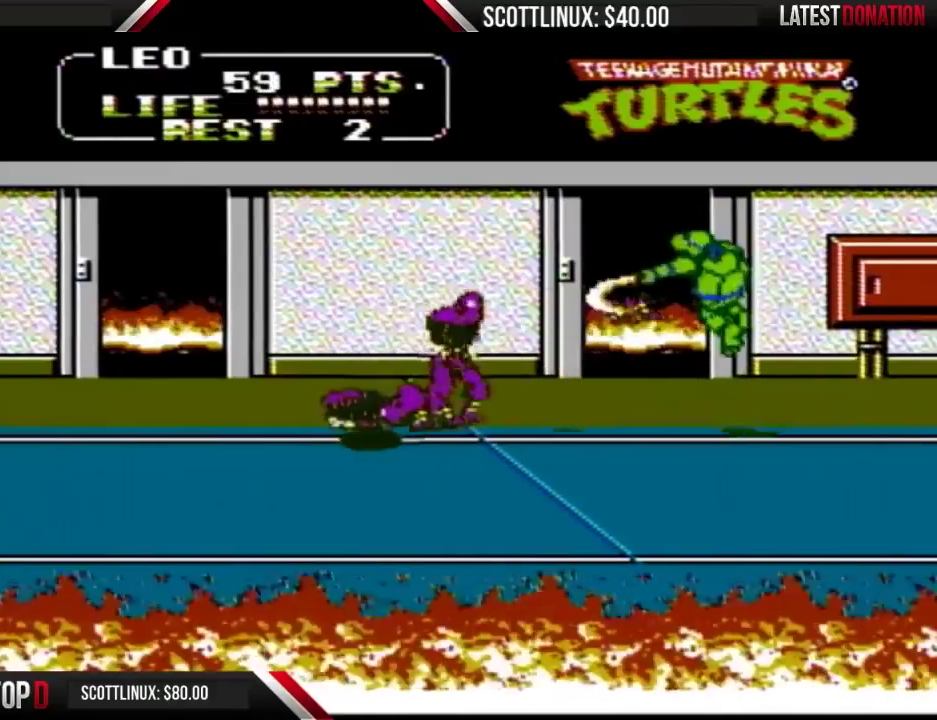
{"buttons": ["DPAD_LEFT"], "events": [[67, "A", "up"], [67, "B", "up"], [133, "DPAD_LEFT", "up"], [167, "DPAD_RIGHT", "down"], [400, "DPAD_RIGHT", "up"], [433, "DPAD_LEFT", "down"]]}
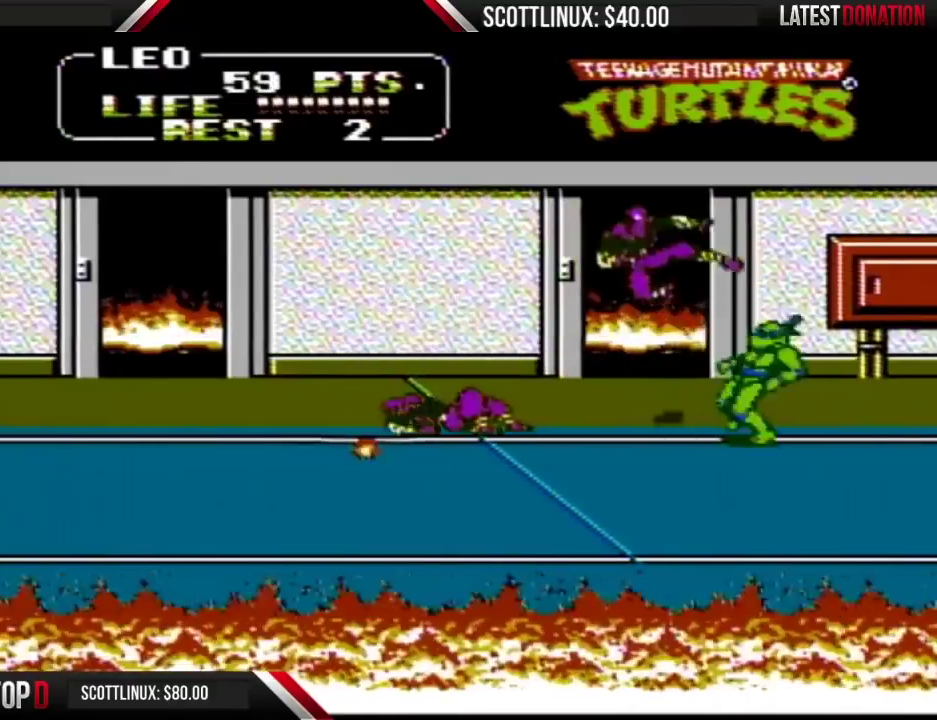
{"buttons": ["DPAD_UP"], "events": [[100, "DPAD_DOWN", "down"], [333, "DPAD_DOWN", "up"], [400, "DPAD_LEFT", "up"], [400, "DPAD_UP", "down"]]}
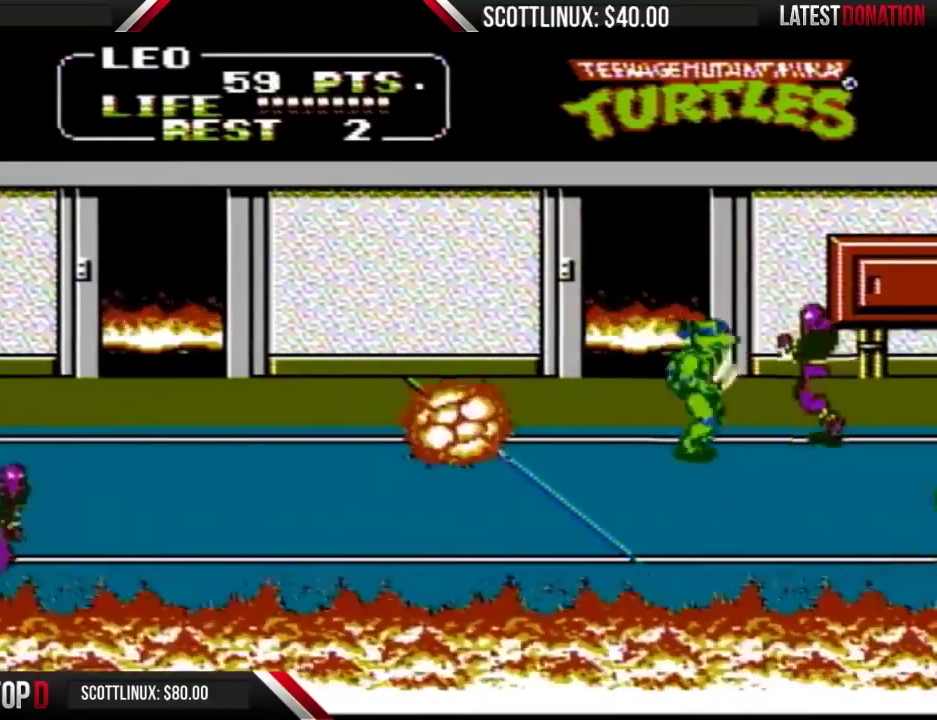
{"buttons": ["DPAD_LEFT"], "events": [[33, "DPAD_RIGHT", "down"], [67, "A", "down"], [67, "B", "down"], [100, "DPAD_UP", "up"], [167, "A", "up"], [167, "B", "up"], [167, "DPAD_RIGHT", "up"], [433, "DPAD_LEFT", "down"]]}
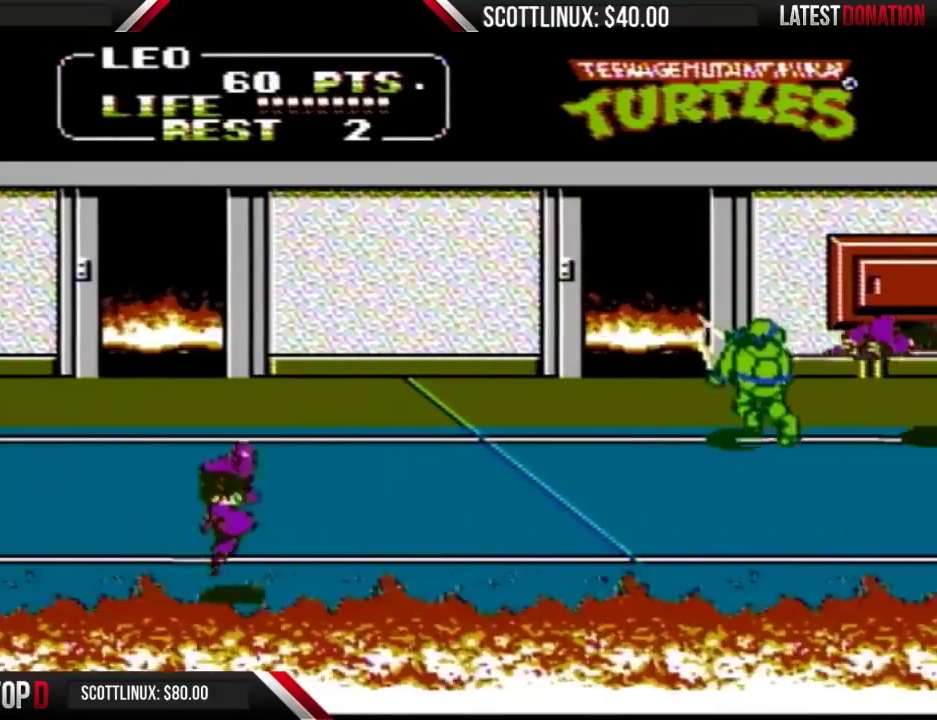
{"buttons": ["DPAD_DOWN", "DPAD_RIGHT"], "events": [[100, "DPAD_DOWN", "down"], [200, "DPAD_LEFT", "up"], [400, "DPAD_RIGHT", "down"]]}
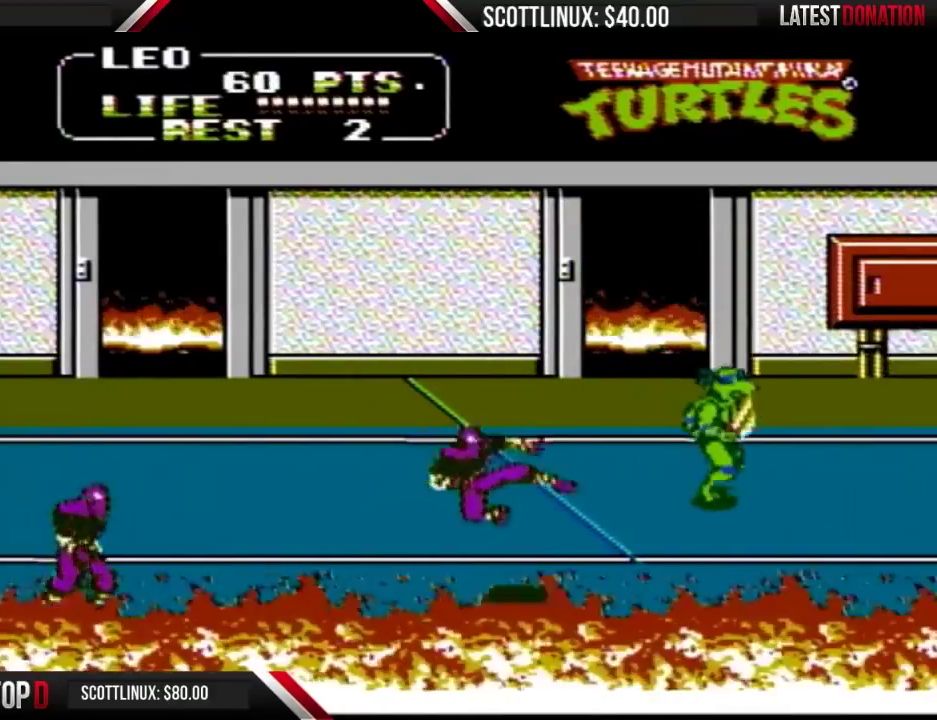
{"buttons": ["A", "B", "DPAD_LEFT"], "events": [[300, "DPAD_RIGHT", "up"], [367, "DPAD_LEFT", "down"], [400, "DPAD_DOWN", "up"], [433, "A", "down"], [467, "B", "down"]]}
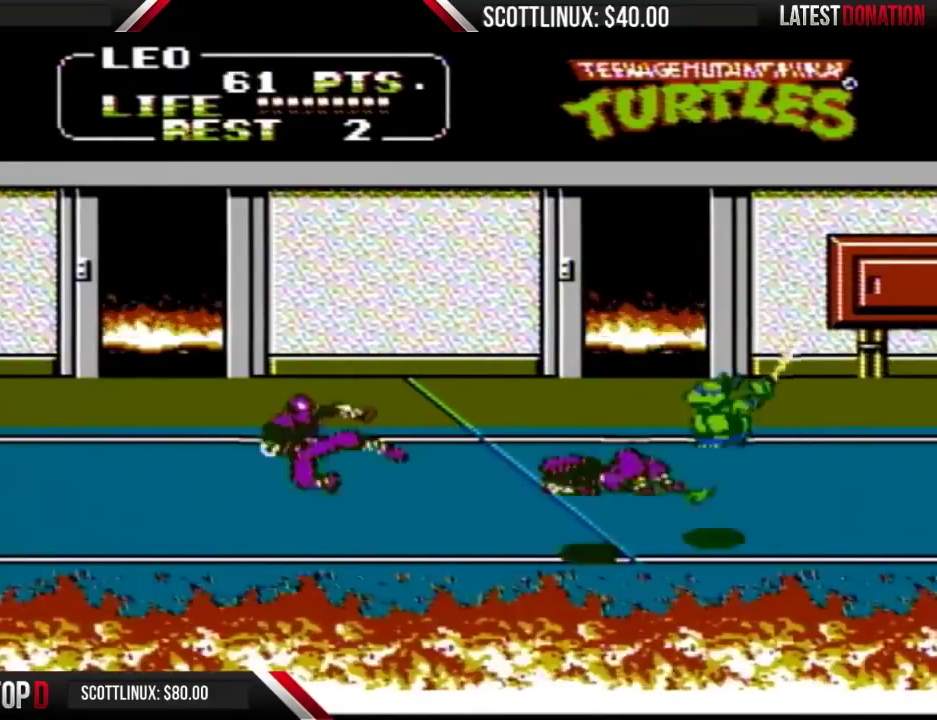
{"buttons": ["DPAD_LEFT"], "events": [[67, "A", "up"], [67, "B", "up"], [67, "DPAD_LEFT", "up"], [400, "DPAD_RIGHT", "down"], [467, "DPAD_RIGHT", "up"], [500, "DPAD_LEFT", "down"]]}
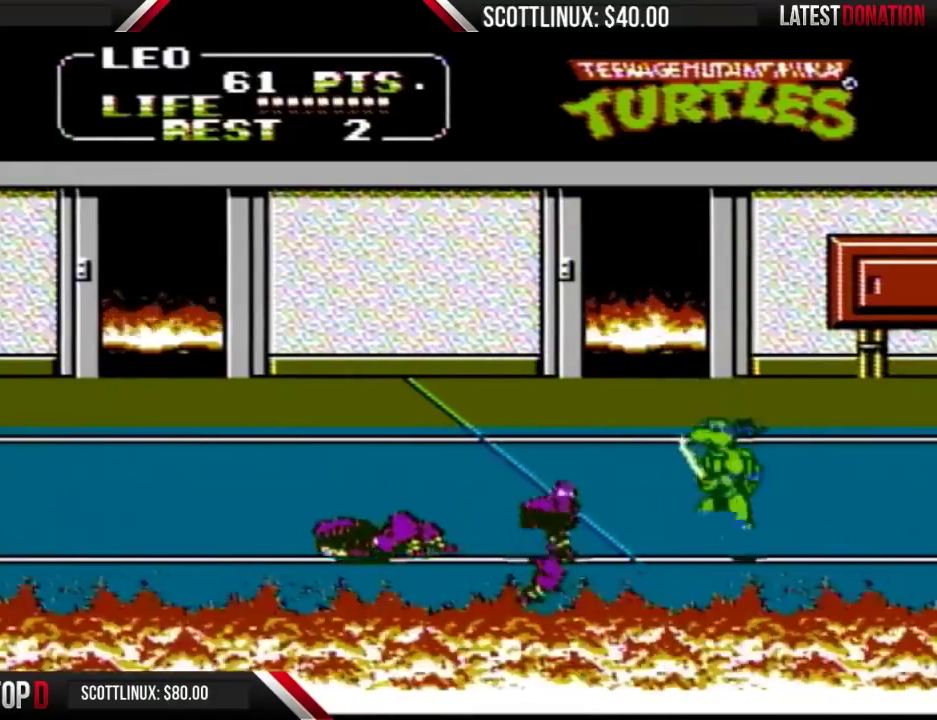
{"buttons": [], "events": [[100, "DPAD_DOWN", "down"], [133, "A", "down"], [200, "B", "down"], [300, "A", "up"], [300, "B", "up"], [333, "DPAD_DOWN", "up"], [367, "DPAD_LEFT", "up"]]}
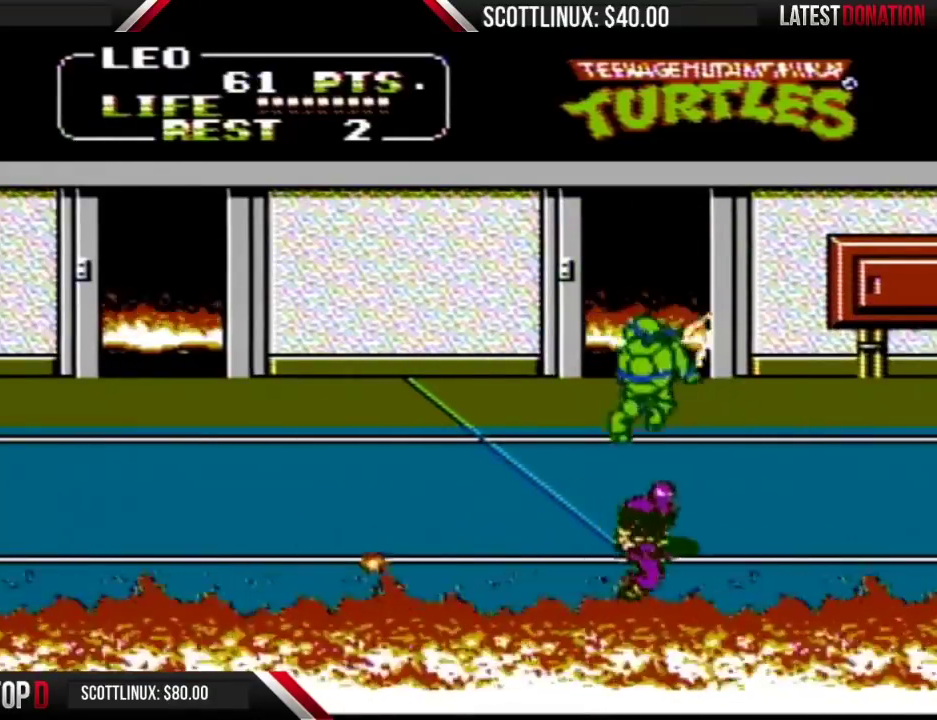
{"buttons": ["DPAD_DOWN", "DPAD_RIGHT"], "events": [[67, "DPAD_LEFT", "down"], [300, "DPAD_DOWN", "down"], [367, "A", "down"], [367, "DPAD_LEFT", "up"], [433, "B", "down"], [433, "DPAD_RIGHT", "down"], [500, "A", "up"], [500, "B", "up"]]}
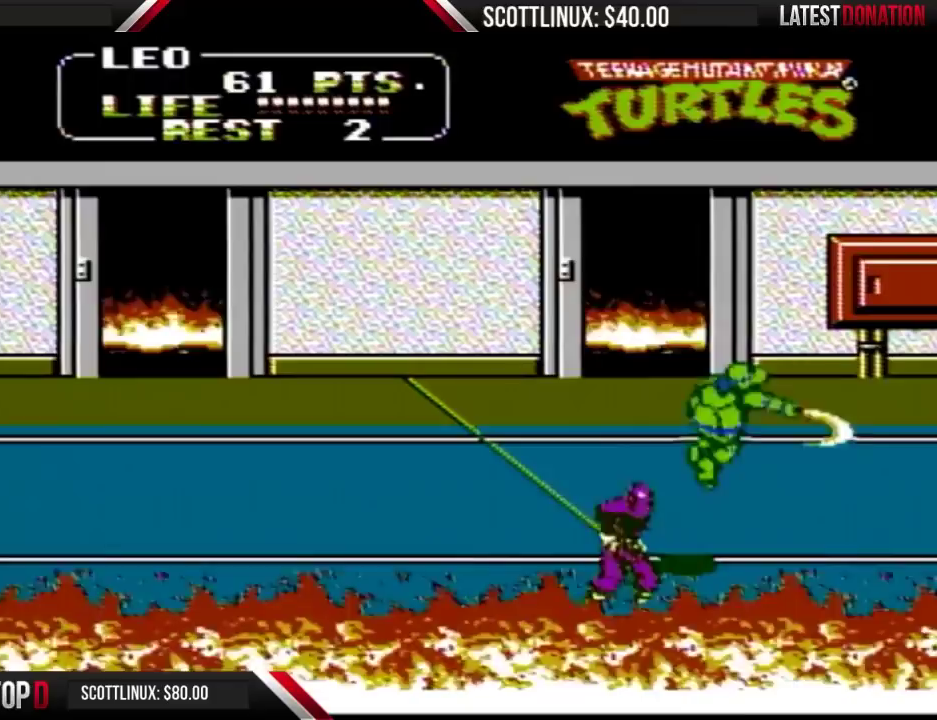
{"buttons": ["A", "DPAD_DOWN", "DPAD_LEFT"], "events": [[167, "DPAD_RIGHT", "up"], [267, "DPAD_DOWN", "up"], [400, "DPAD_DOWN", "down"], [467, "DPAD_LEFT", "down"], [500, "A", "down"]]}
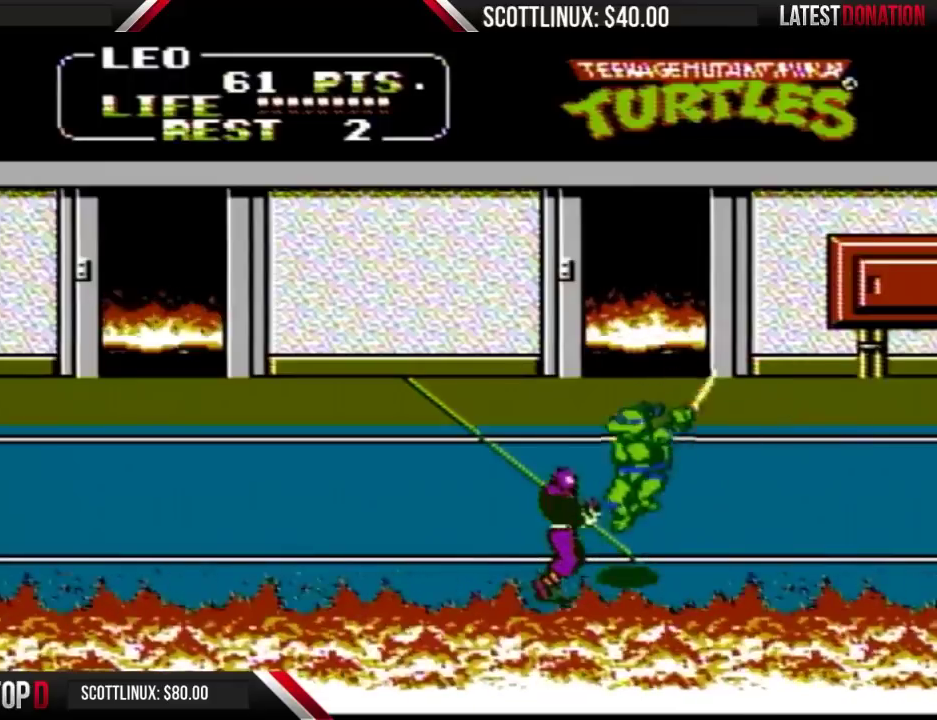
{"buttons": [], "events": [[33, "B", "down"], [33, "DPAD_DOWN", "up"], [133, "A", "up"], [167, "B", "up"], [500, "DPAD_LEFT", "up"]]}
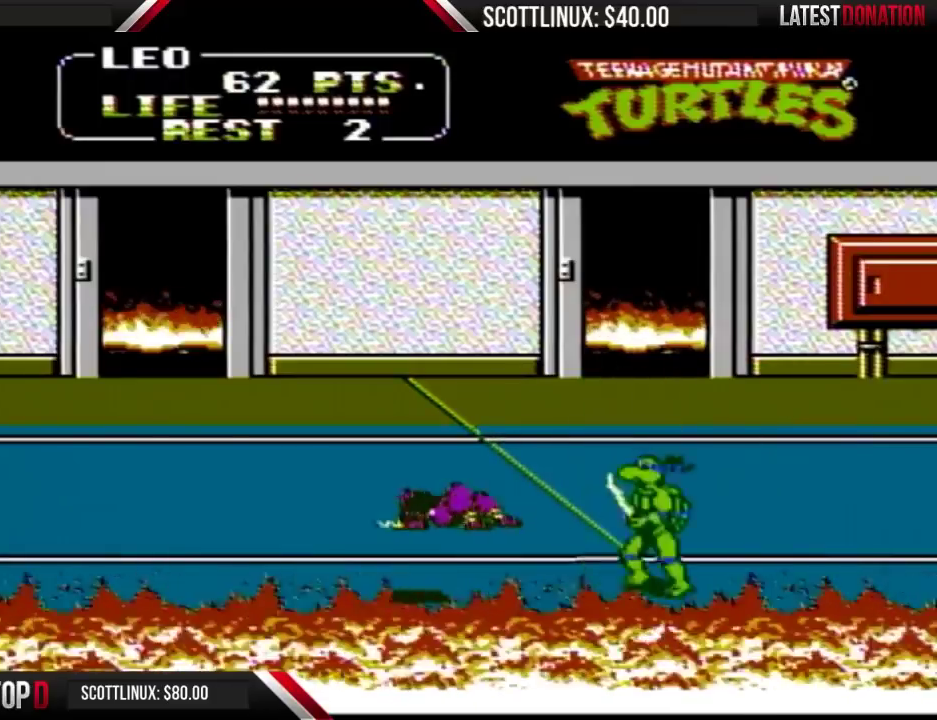
{"buttons": ["DPAD_UP"], "events": [[33, "DPAD_UP", "down"]]}
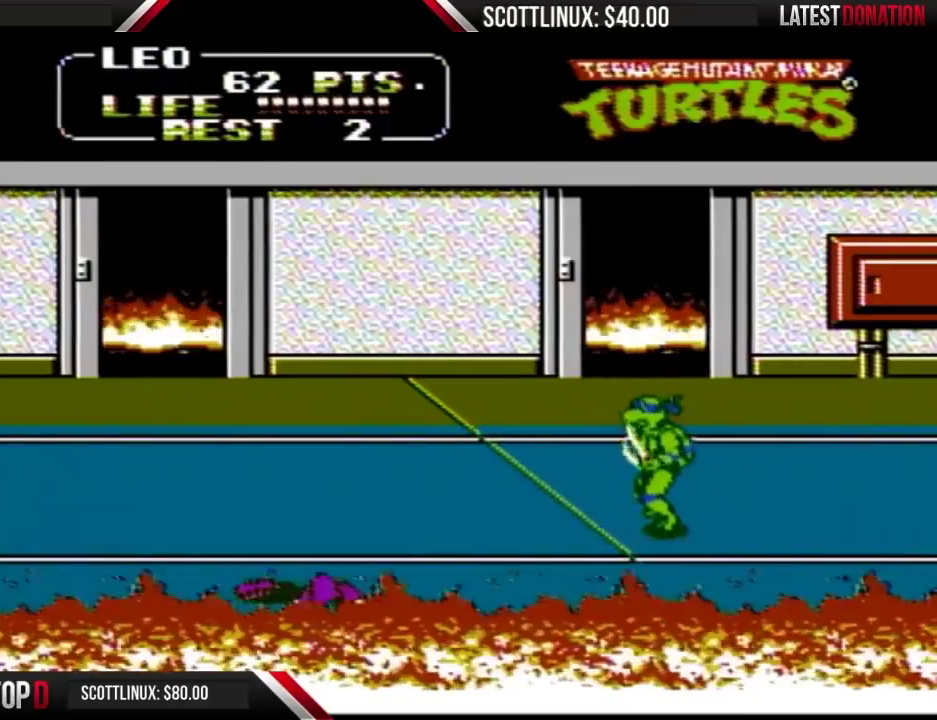
{"buttons": ["DPAD_RIGHT"], "events": [[367, "DPAD_UP", "up"], [400, "DPAD_RIGHT", "down"]]}
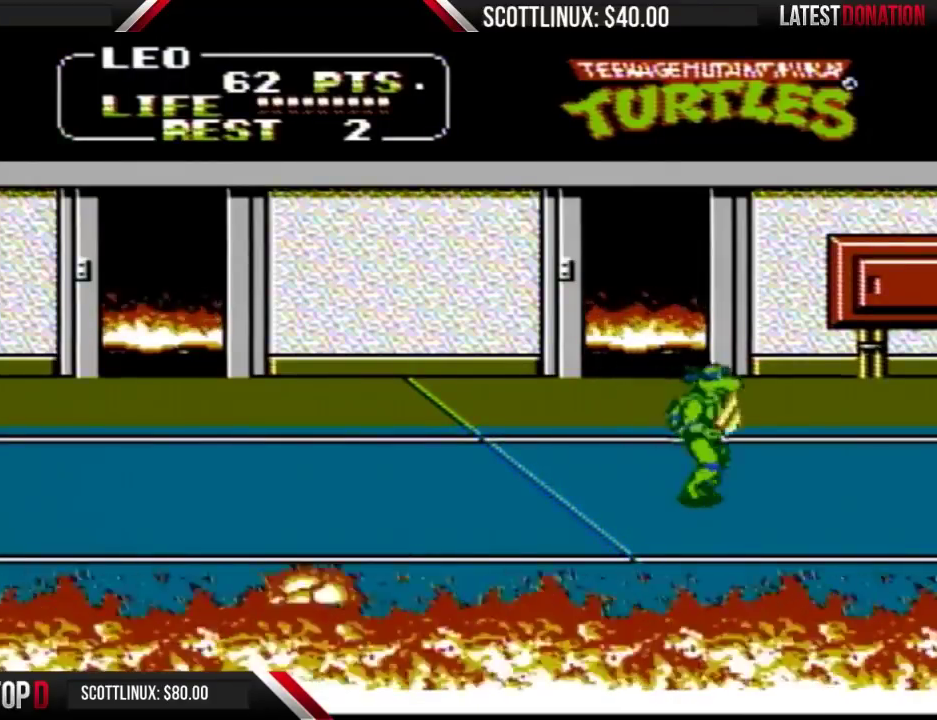
{"buttons": ["DPAD_UP", "DPAD_RIGHT"], "events": [[367, "DPAD_RIGHT", "up"], [367, "DPAD_UP", "down"], [433, "DPAD_RIGHT", "down"]]}
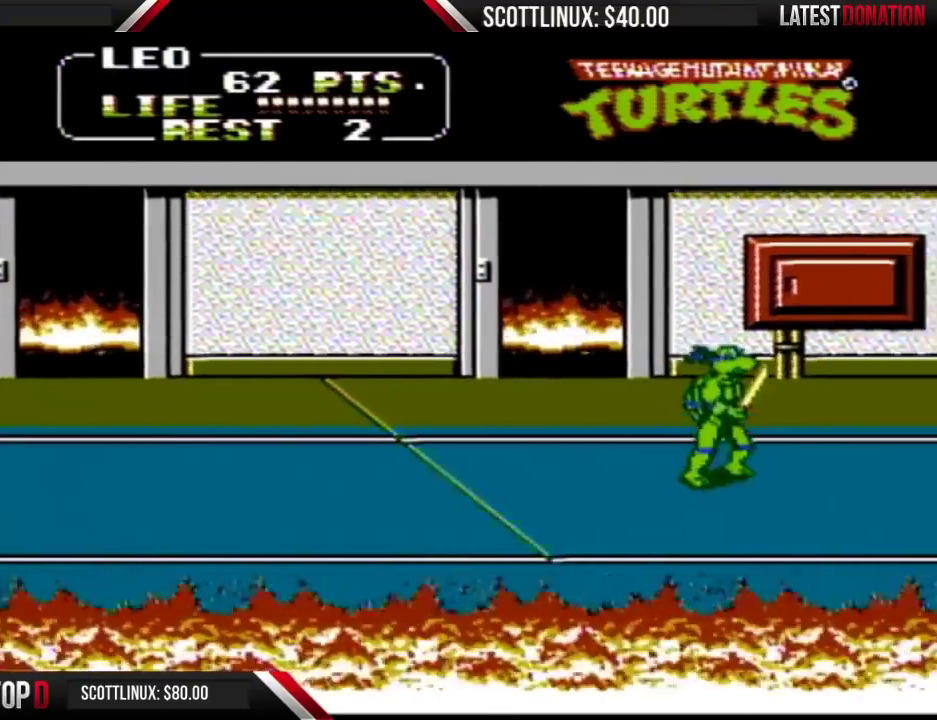
{"buttons": ["DPAD_RIGHT"], "events": [[33, "DPAD_UP", "up"], [167, "DPAD_UP", "down"], [267, "DPAD_UP", "up"]]}